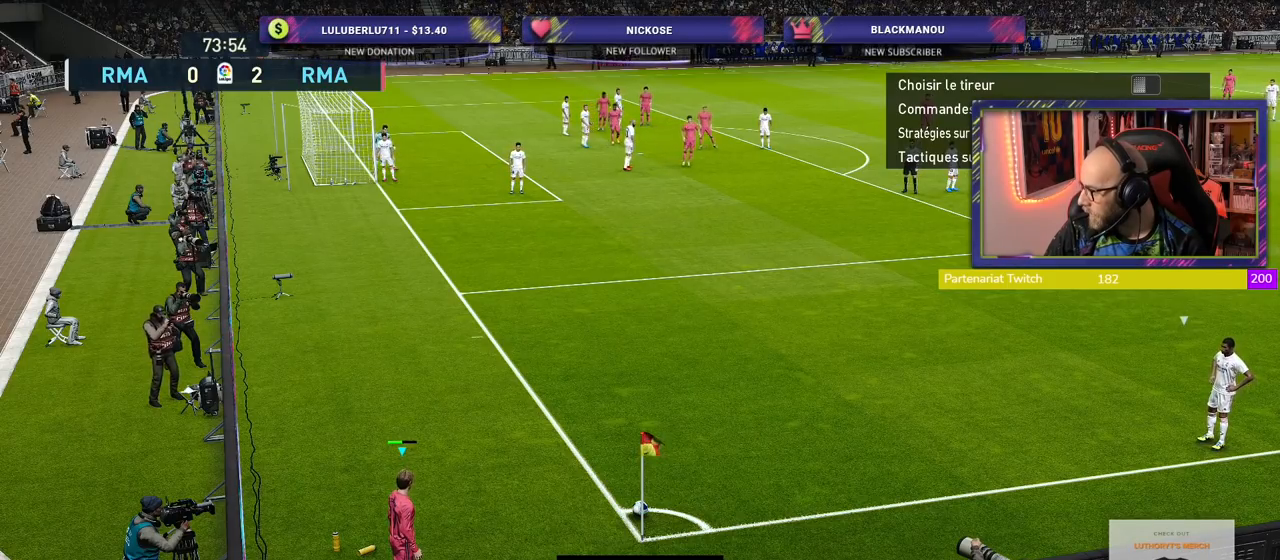
Gameplay with a controller (PlayStation layout); each line is a JSON object with the inputs held at the frame after it. "events" lists button and stick changes between this image and that frame as [ms after this image, input, new state], when the widget could be followed in between.
{"buttons": [], "left_stick": "center", "right_stick": "center", "events": [[280, "left_stick", "right"], [480, "left_stick", "center"]]}
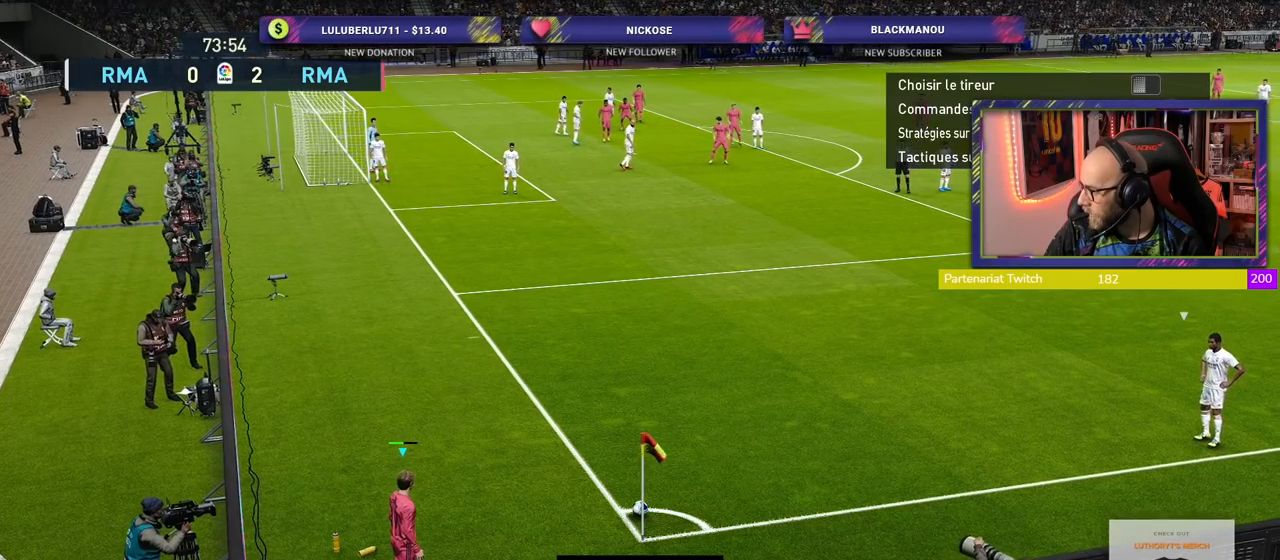
{"buttons": [], "left_stick": "right", "right_stick": "center", "events": [[40, "left_stick", "left"], [140, "left_stick", "down-left"], [300, "left_stick", "down-right"], [440, "left_stick", "right"]]}
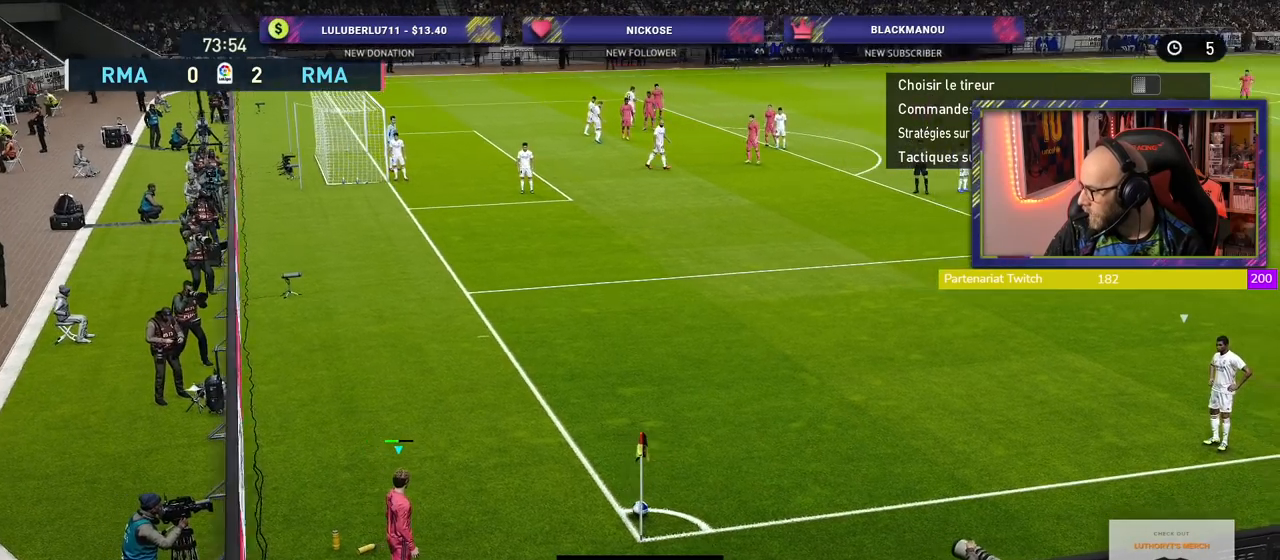
{"buttons": [], "left_stick": "left", "right_stick": "center", "events": [[140, "left_stick", "center"], [320, "left_stick", "left"]]}
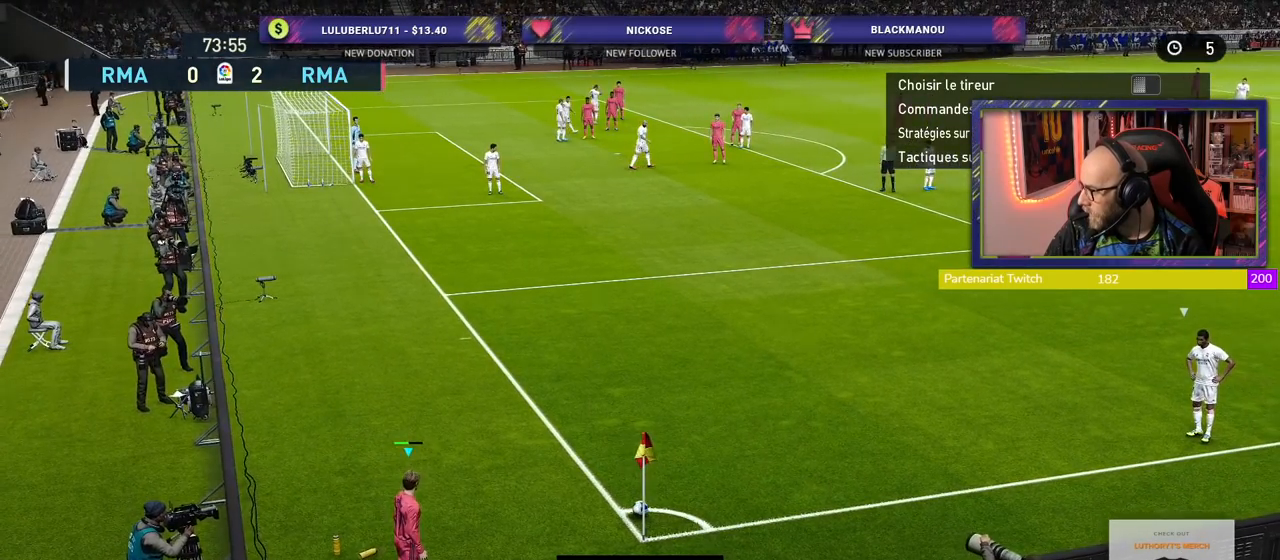
{"buttons": [], "left_stick": "center", "right_stick": "center", "events": [[100, "left_stick", "center"]]}
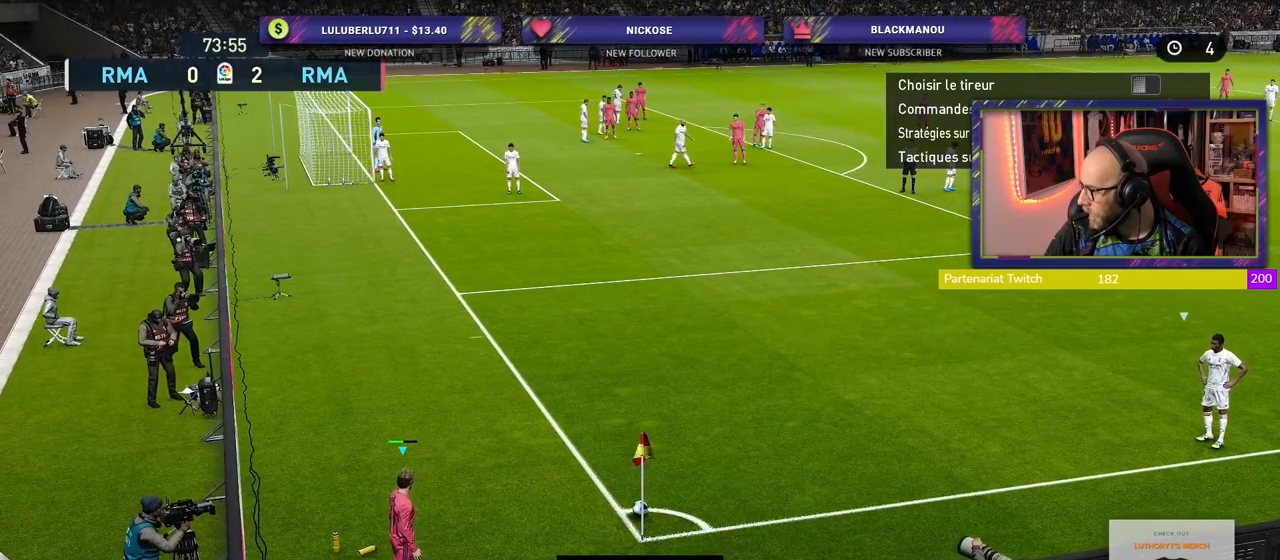
{"buttons": [], "left_stick": "center", "right_stick": "center", "events": []}
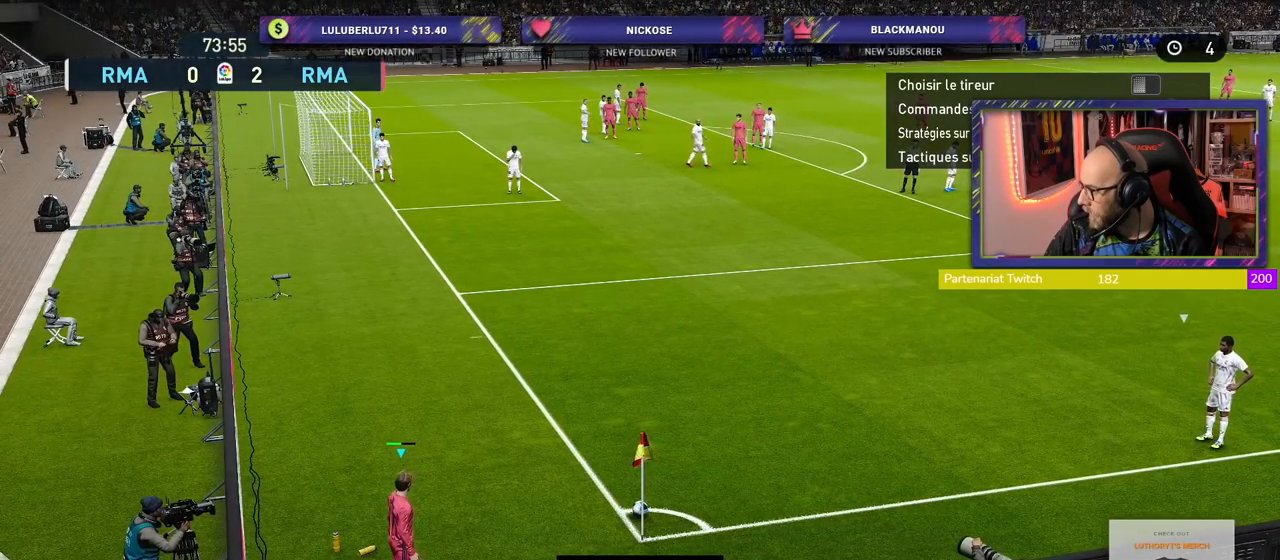
{"buttons": [], "left_stick": "center", "right_stick": "center", "events": []}
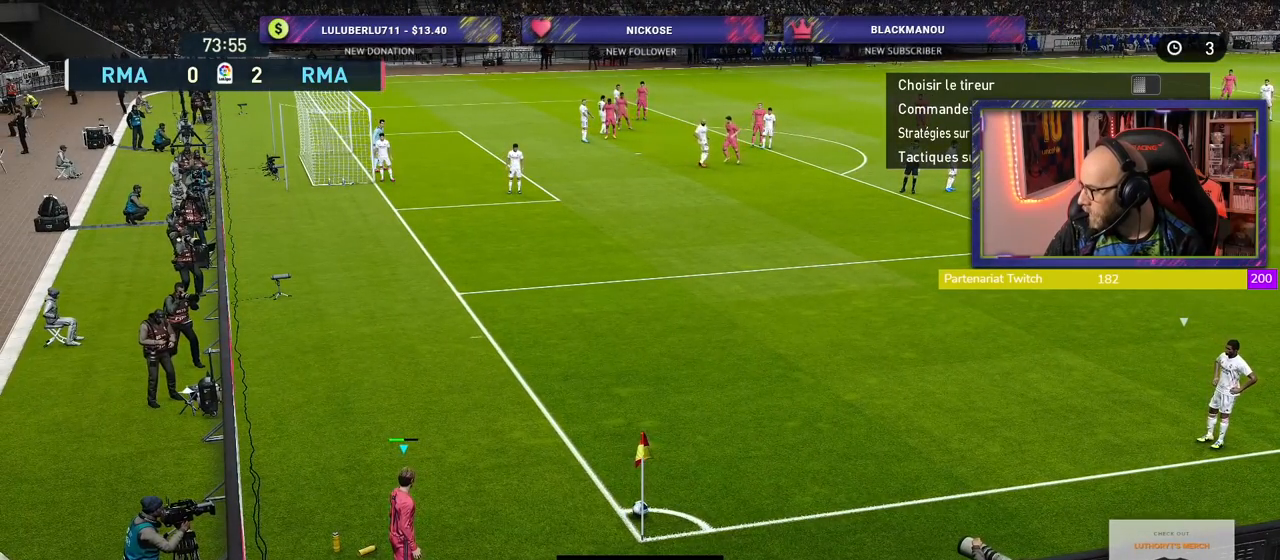
{"buttons": [], "left_stick": "center", "right_stick": "center", "events": []}
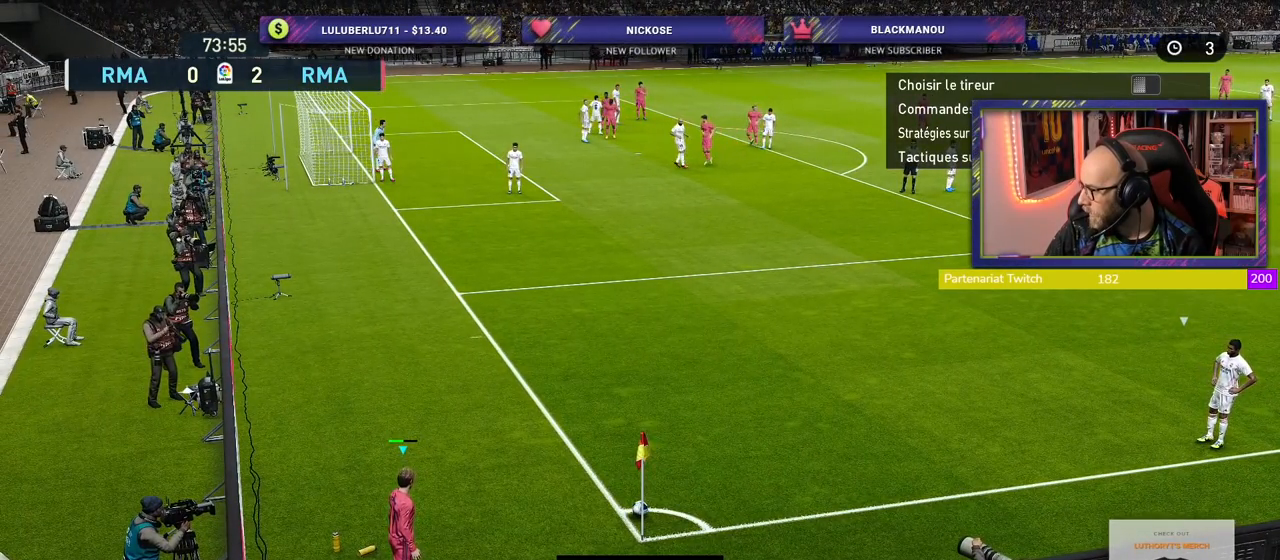
{"buttons": [], "left_stick": "center", "right_stick": "center", "events": []}
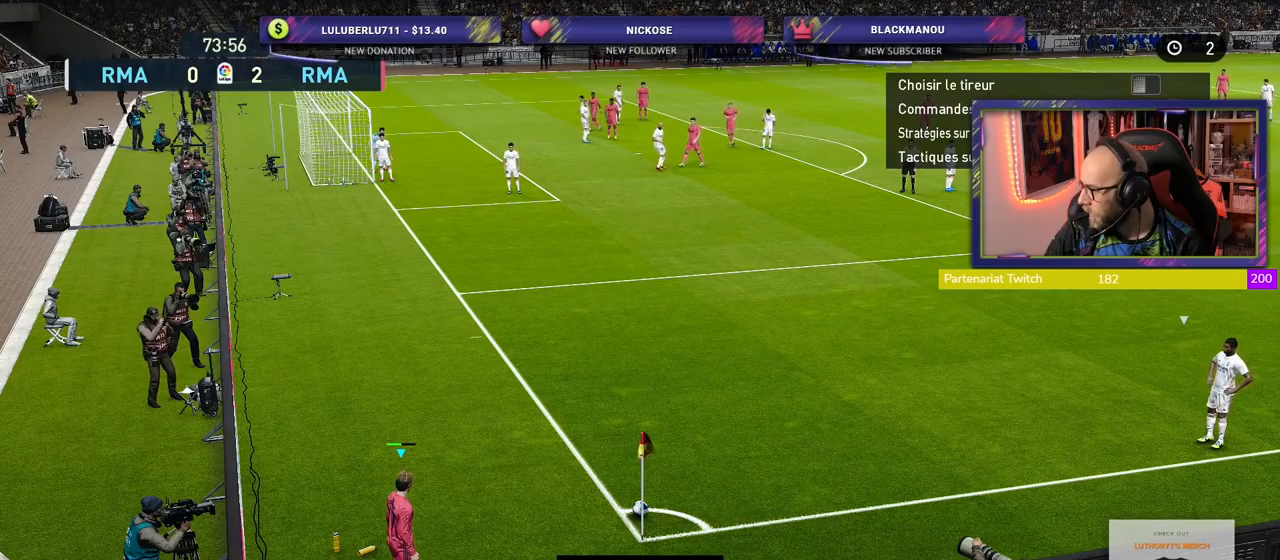
{"buttons": [], "left_stick": "center", "right_stick": "center", "events": []}
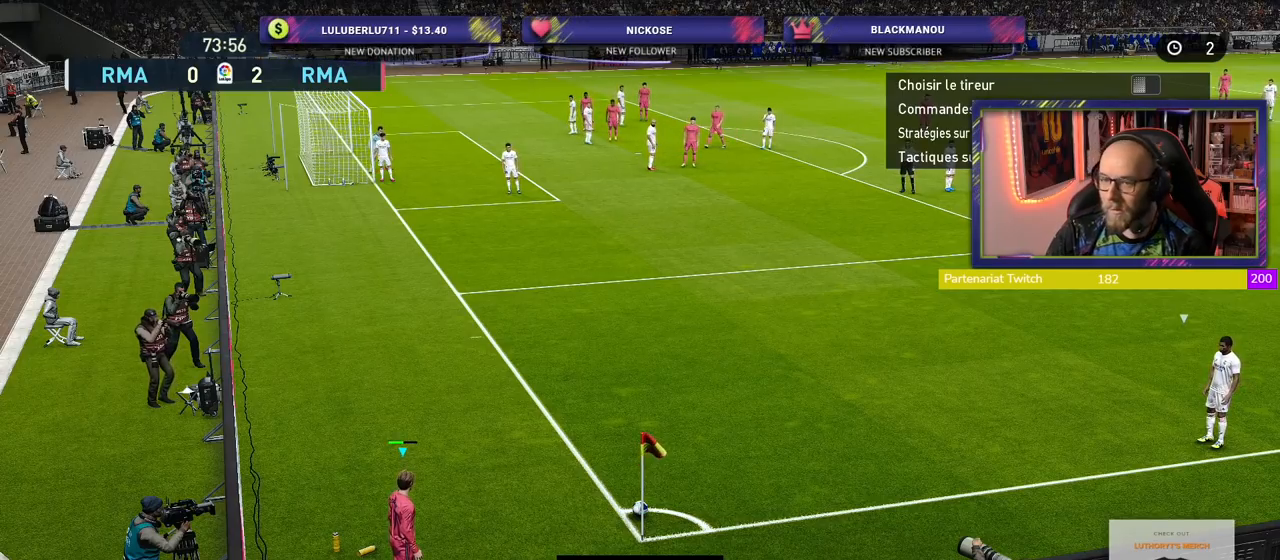
{"buttons": [], "left_stick": "center", "right_stick": "center", "events": []}
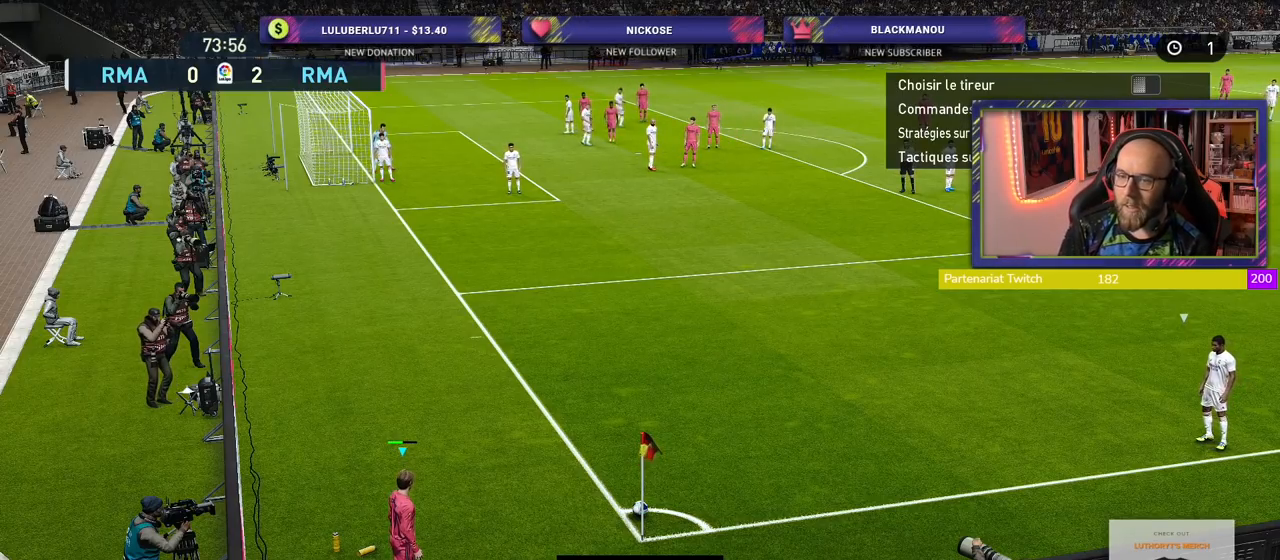
{"buttons": [], "left_stick": "right", "right_stick": "center", "events": [[500, "left_stick", "right"]]}
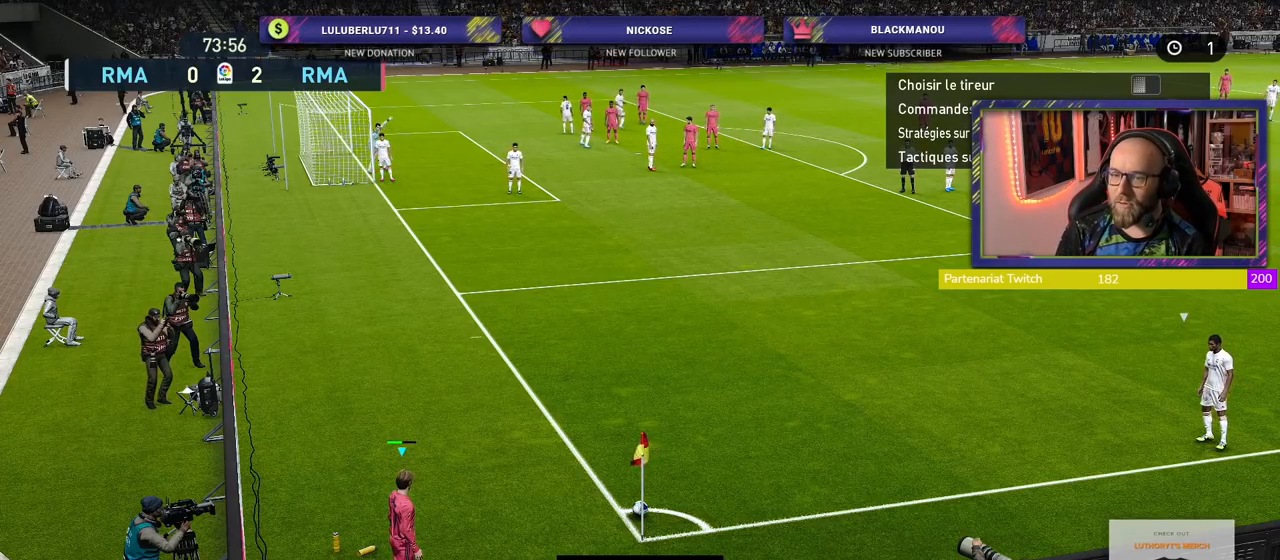
{"buttons": ["CROSS"], "left_stick": "center", "right_stick": "center", "events": [[160, "left_stick", "center"], [300, "left_stick", "right"], [460, "left_stick", "center"], [500, "CROSS", "down"]]}
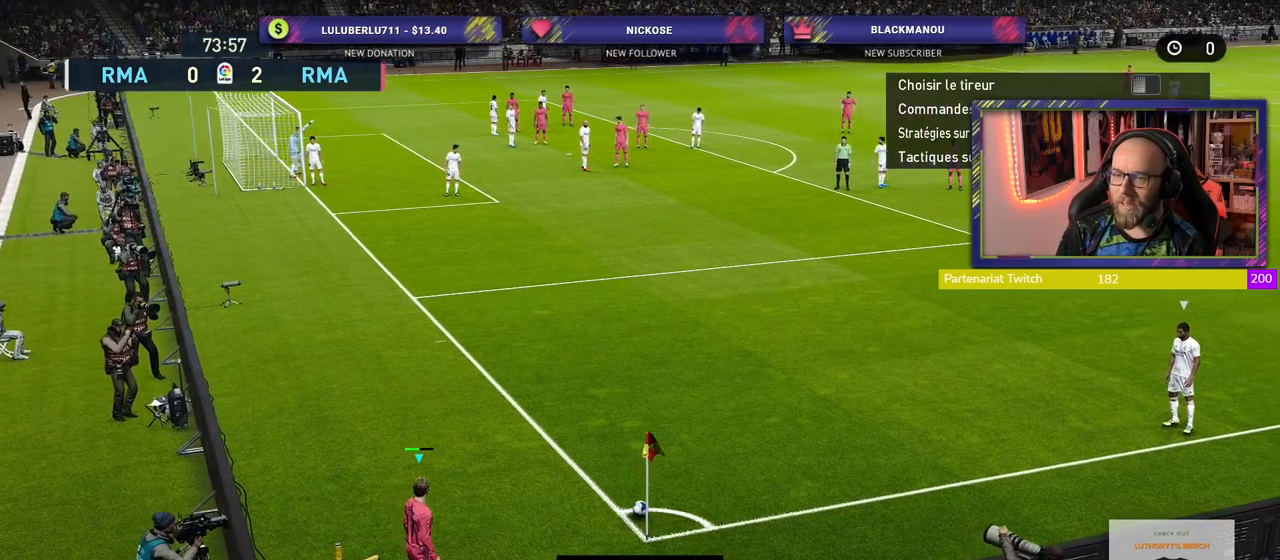
{"buttons": [], "left_stick": "center", "right_stick": "center", "events": [[360, "CROSS", "up"]]}
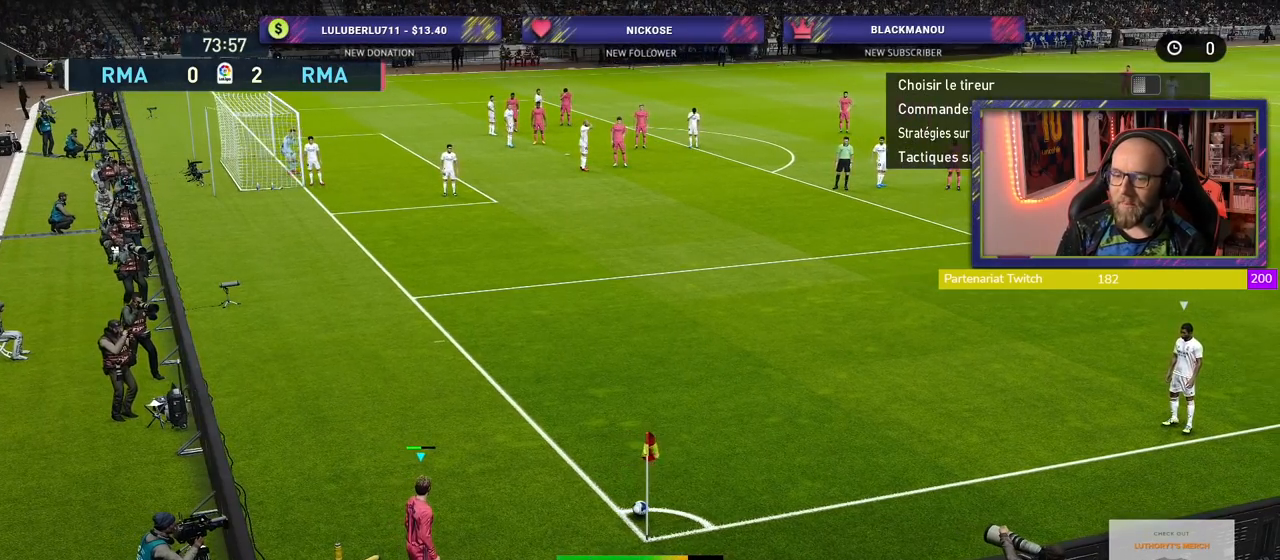
{"buttons": [], "left_stick": "center", "right_stick": "center", "events": []}
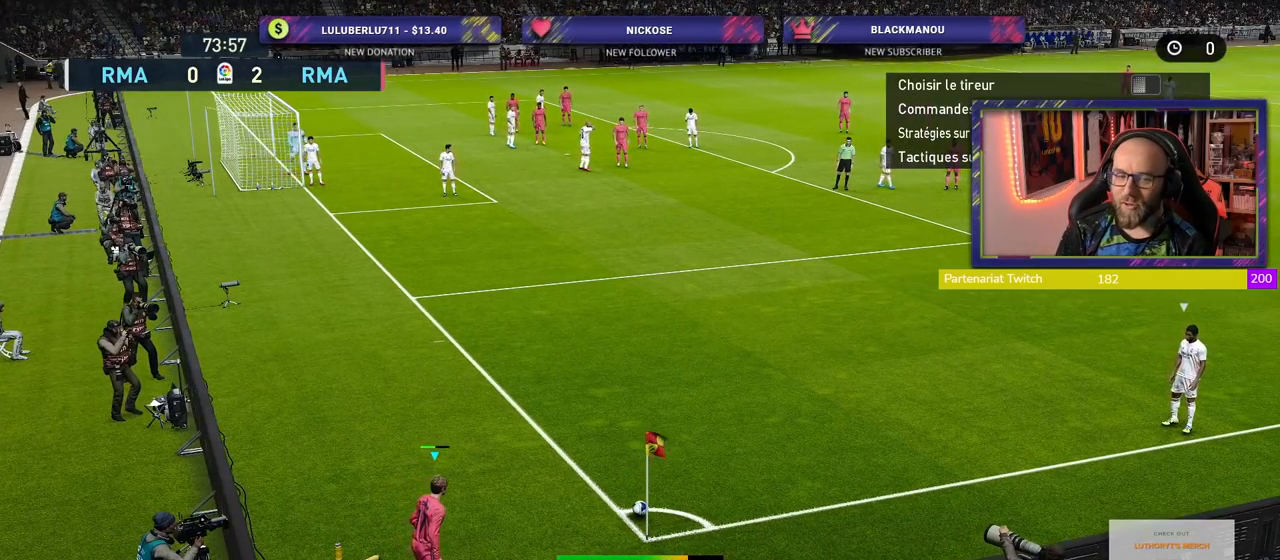
{"buttons": ["R2"], "left_stick": "center", "right_stick": "center", "events": [[40, "R2", "down"]]}
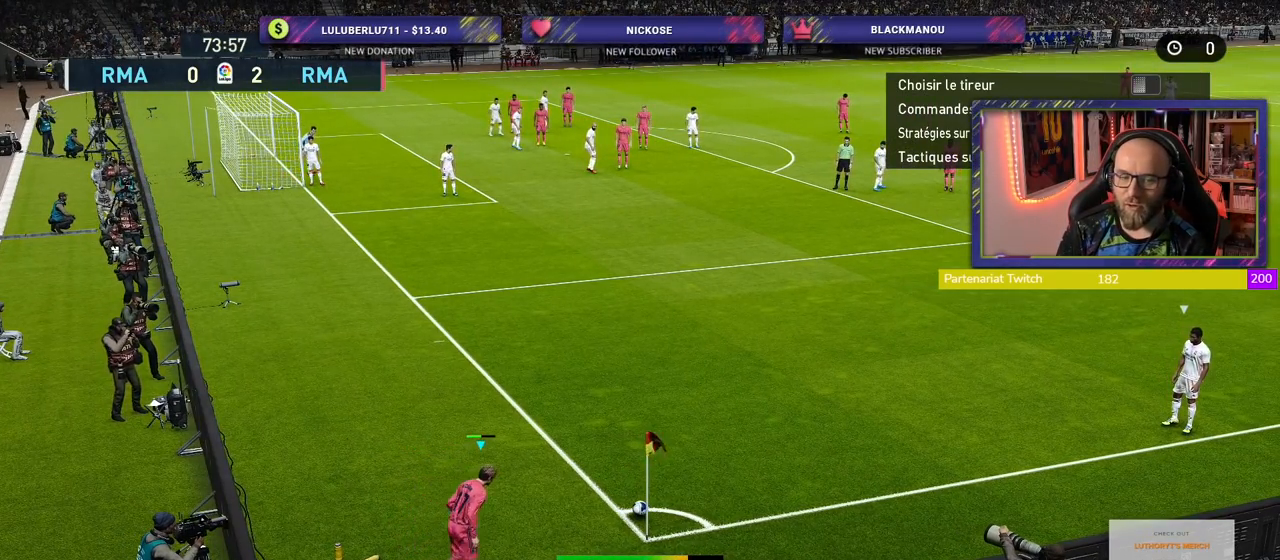
{"buttons": ["R2"], "left_stick": "center", "right_stick": "center", "events": []}
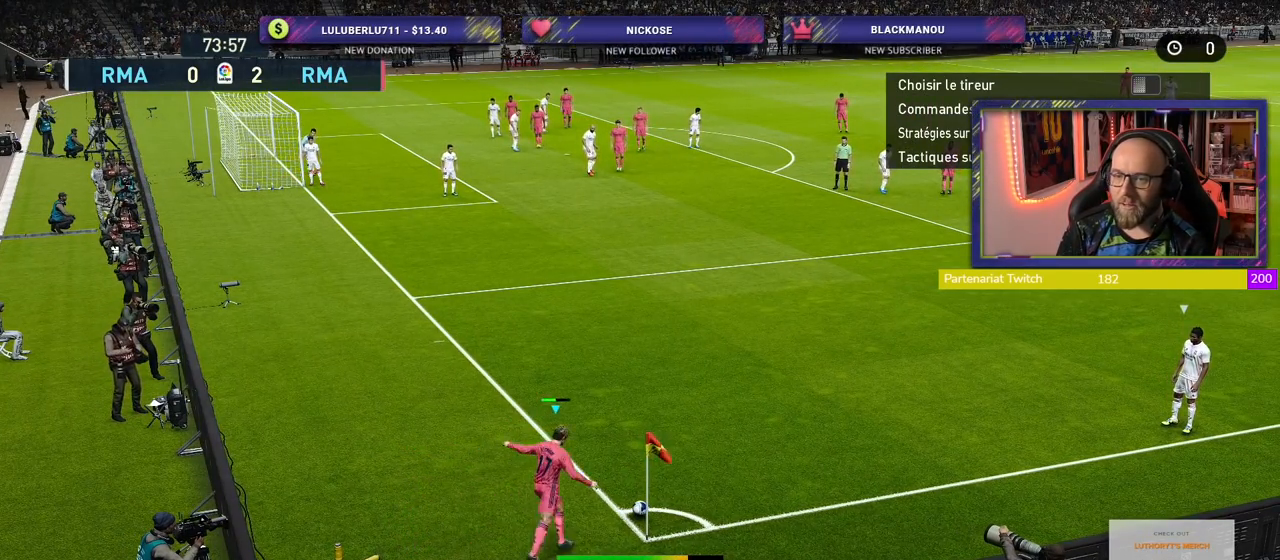
{"buttons": ["R2"], "left_stick": "down", "right_stick": "center", "events": [[460, "left_stick", "down"]]}
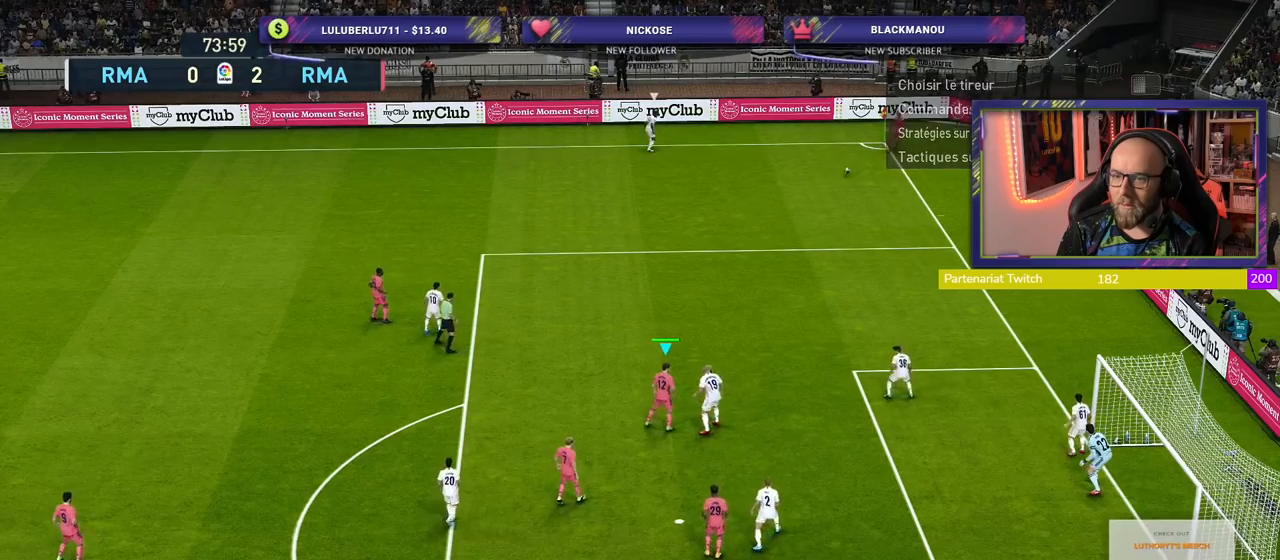
{"buttons": ["R2"], "left_stick": "up", "right_stick": "center", "events": [[220, "left_stick", "up"]]}
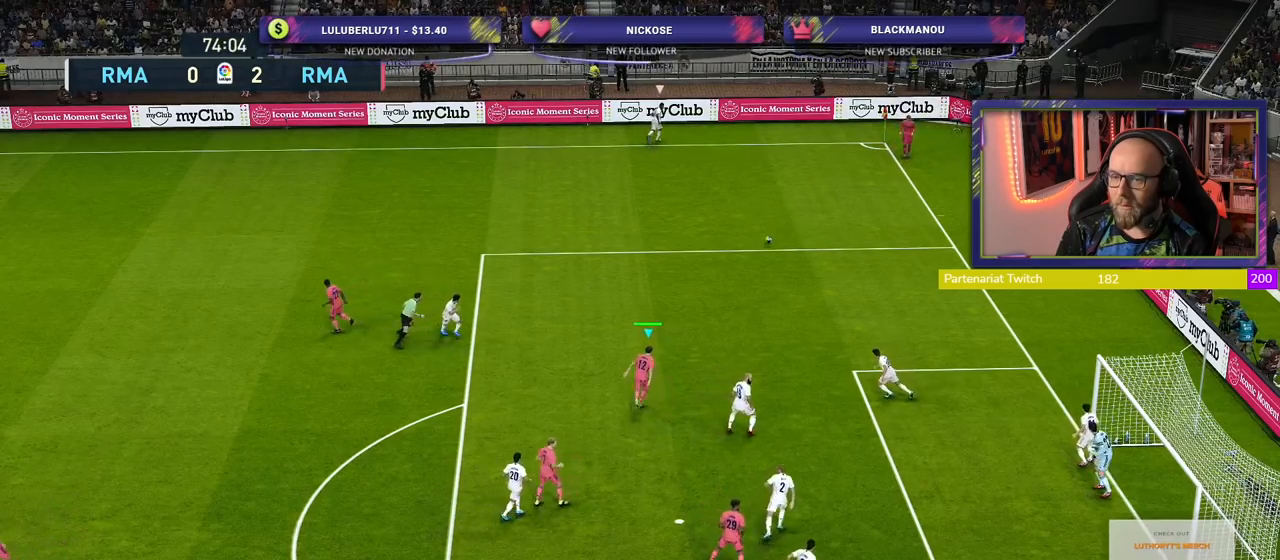
{"buttons": [], "left_stick": "left", "right_stick": "center", "events": [[200, "R2", "up"], [260, "left_stick", "left"]]}
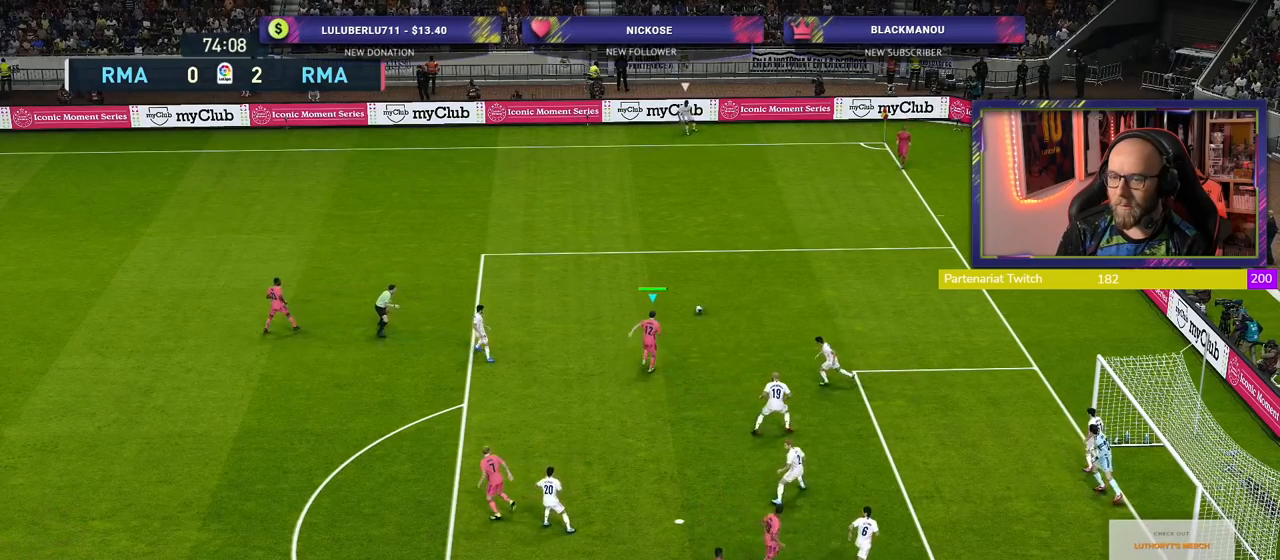
{"buttons": [], "left_stick": "down-left", "right_stick": "center", "events": [[240, "left_stick", "down-left"], [420, "CROSS", "down"], [500, "CROSS", "up"]]}
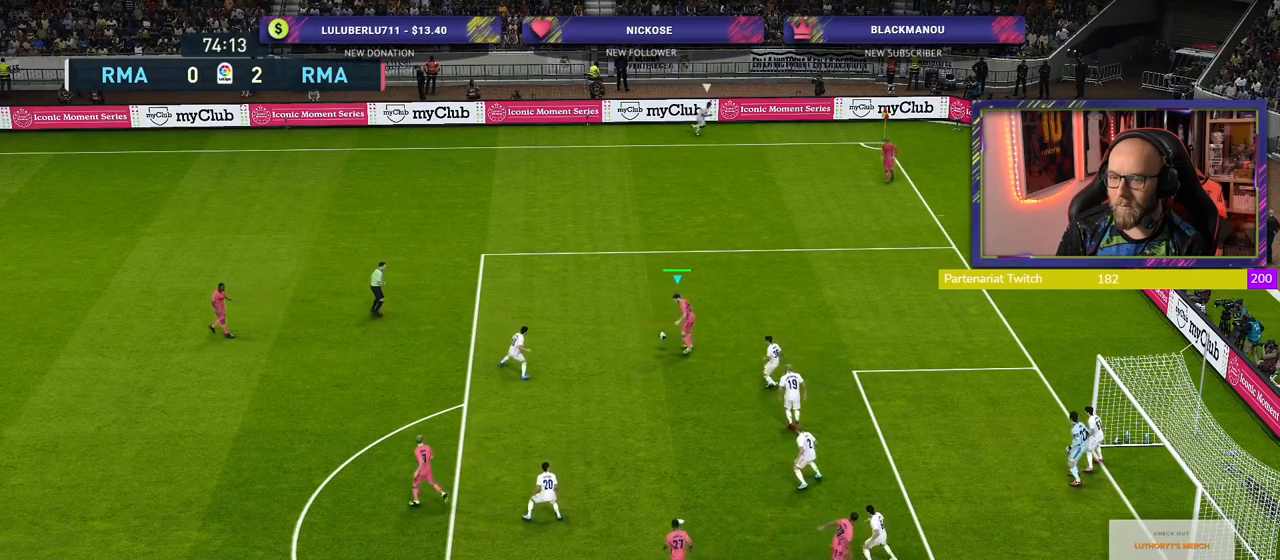
{"buttons": [], "left_stick": "center", "right_stick": "center", "events": [[500, "left_stick", "center"]]}
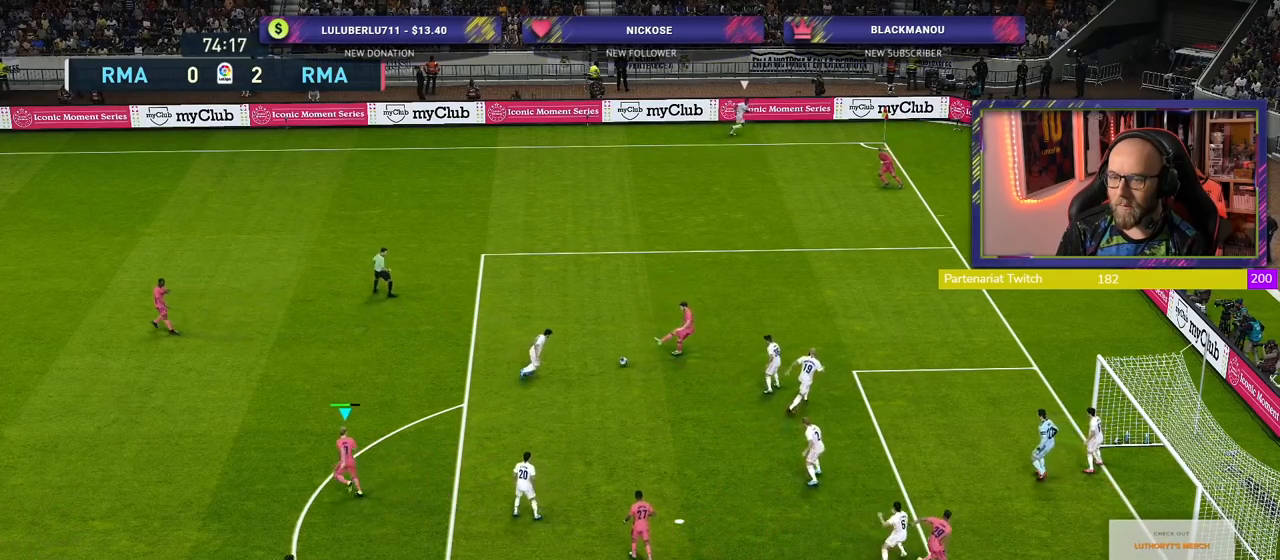
{"buttons": [], "left_stick": "down", "right_stick": "center", "events": [[220, "left_stick", "down-right"], [440, "left_stick", "down"]]}
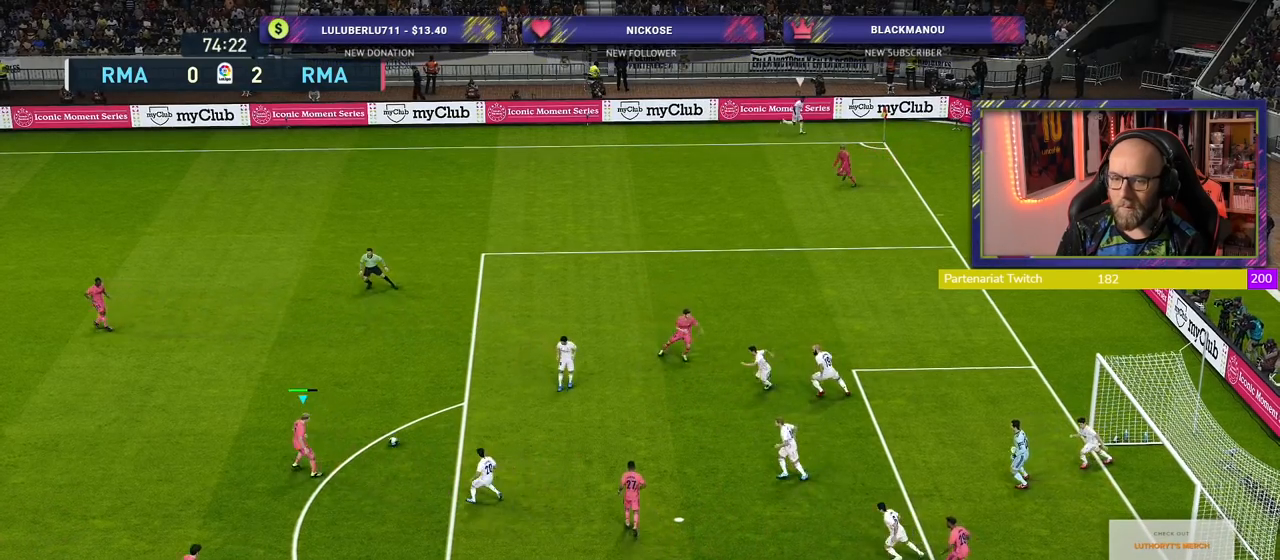
{"buttons": [], "left_stick": "down", "right_stick": "center", "events": [[140, "SQUARE", "down"], [220, "CROSS", "down"], [240, "SQUARE", "up"], [340, "CROSS", "up"]]}
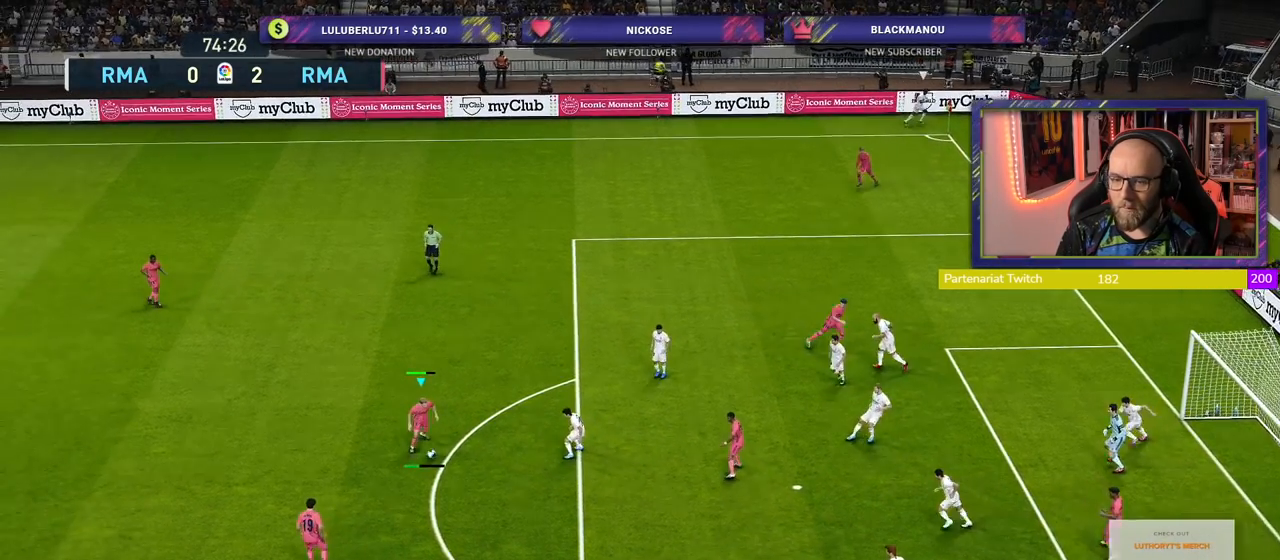
{"buttons": ["SQUARE"], "left_stick": "down-right", "right_stick": "center", "events": [[420, "left_stick", "down-right"], [440, "SQUARE", "down"]]}
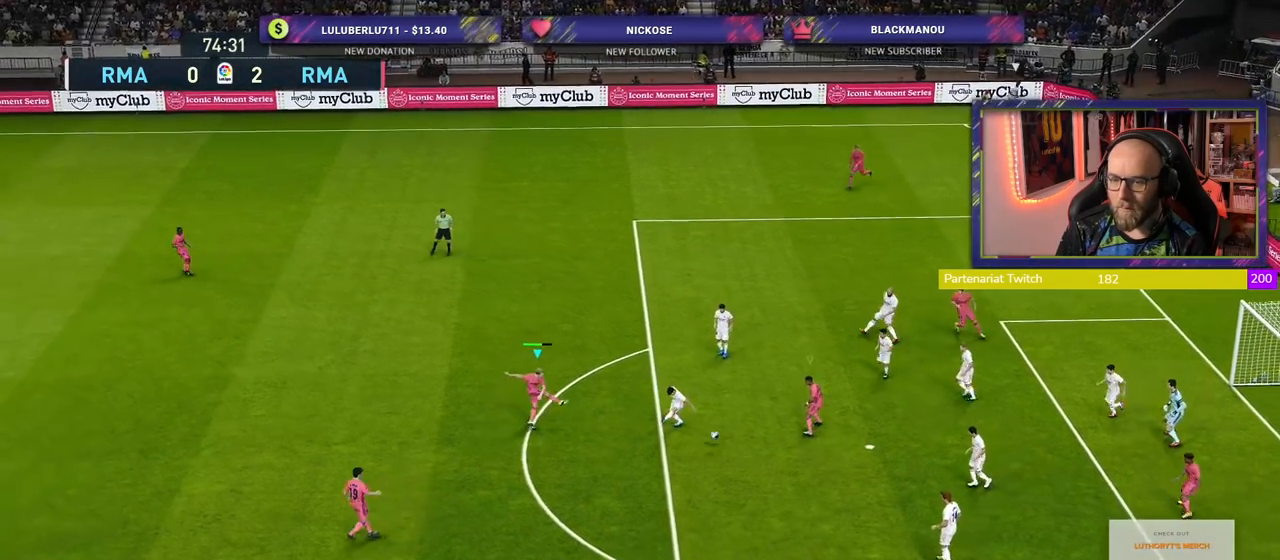
{"buttons": ["R2"], "left_stick": "right", "right_stick": "center", "events": [[80, "SQUARE", "up"], [180, "R2", "down"], [360, "left_stick", "right"]]}
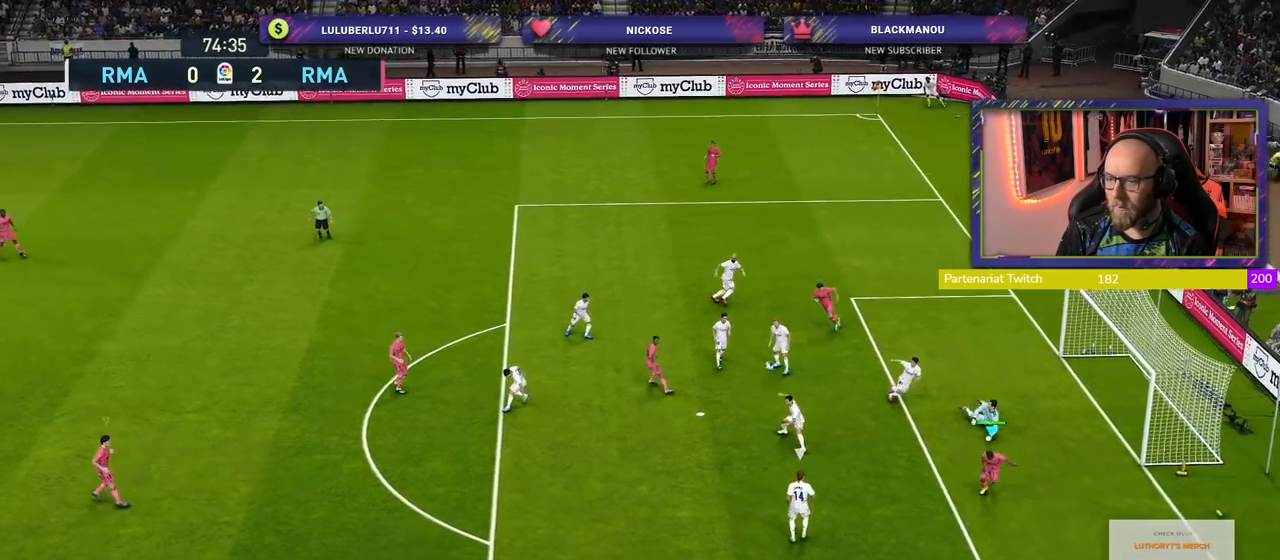
{"buttons": ["R2"], "left_stick": "down-left", "right_stick": "center", "events": [[160, "left_stick", "down-right"], [300, "left_stick", "down"], [400, "left_stick", "down-left"]]}
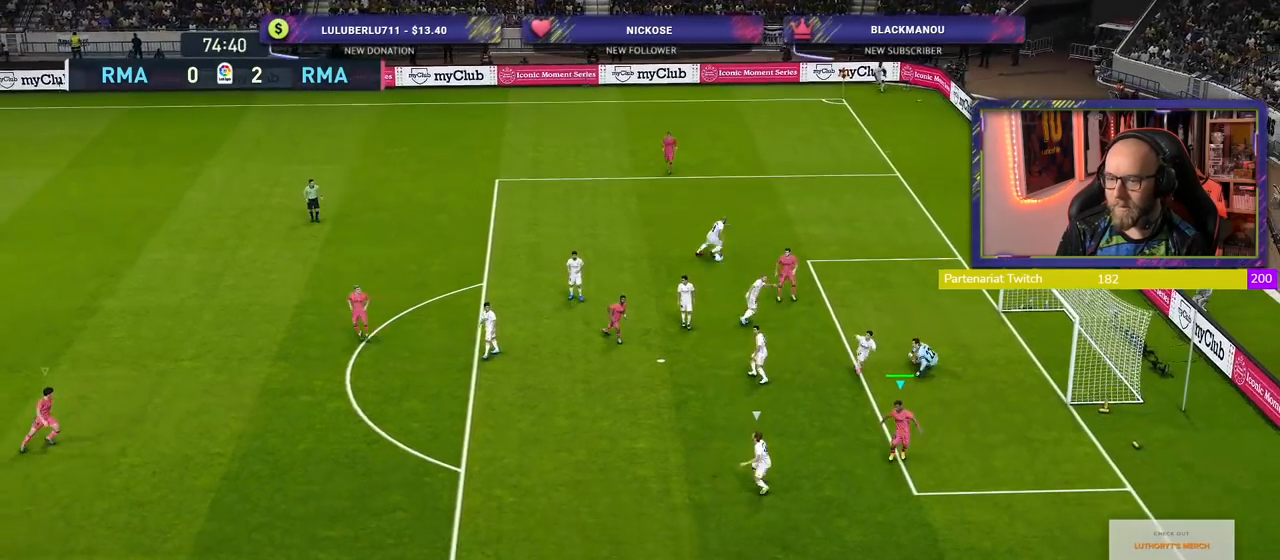
{"buttons": ["R2"], "left_stick": "down", "right_stick": "center", "events": [[340, "left_stick", "down"]]}
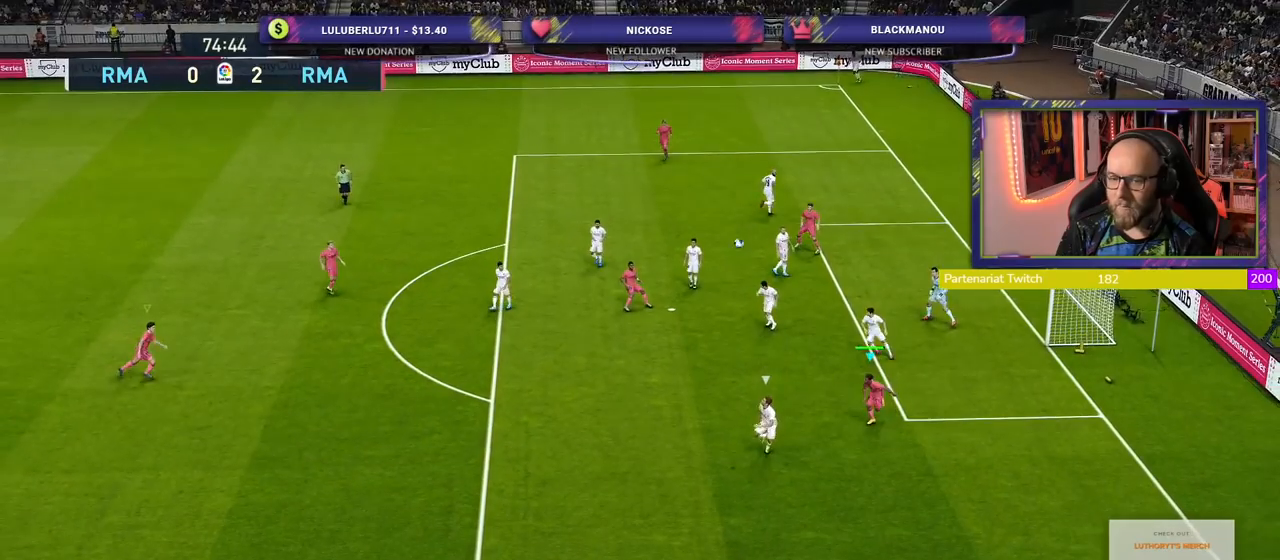
{"buttons": ["R2"], "left_stick": "down-left", "right_stick": "center", "events": [[80, "left_stick", "down-left"]]}